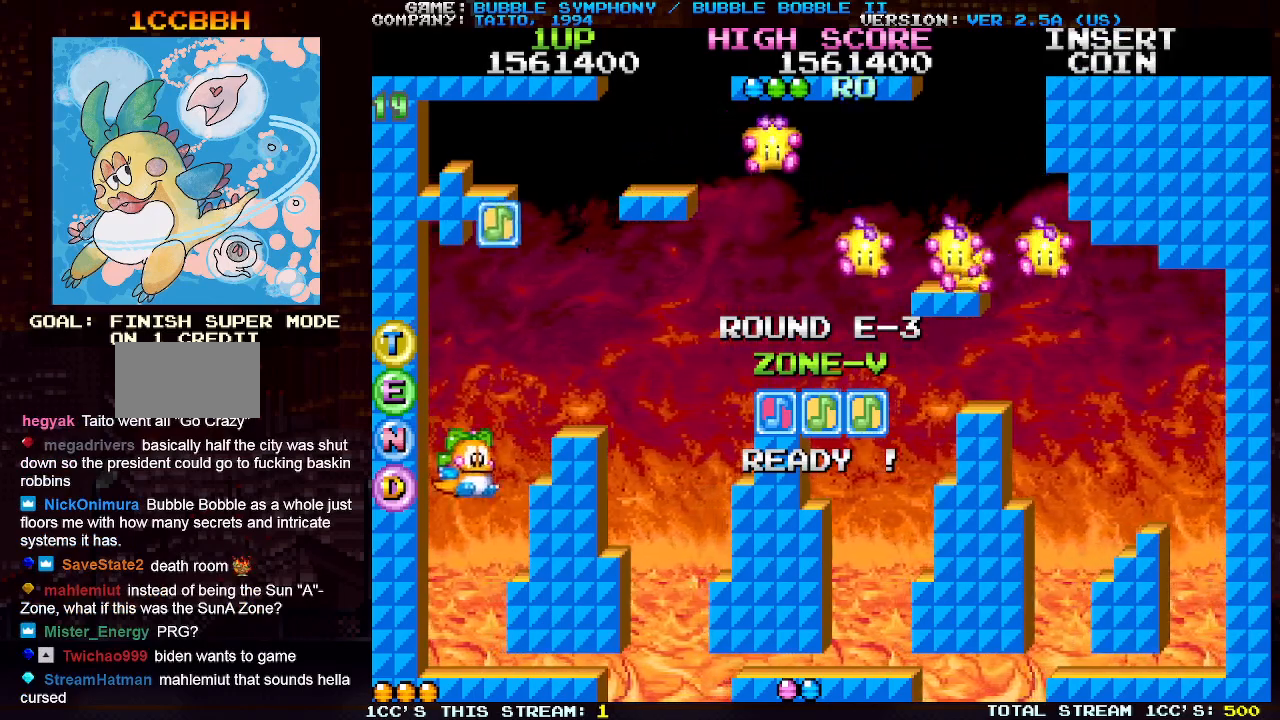
Gameplay with a controller (arcade stick); each line is a JSON object with the inputs held at the frame after it. "events" lists button and stick changes between this image and that frame as [ms after this image, input, new state], when the widget could be followed in between. Not read: L3 R3.
{"buttons": ["TRIANGLE"], "left_stick": "center", "events": [[200, "left_stick", "center"], [433, "TRIANGLE", "down"]]}
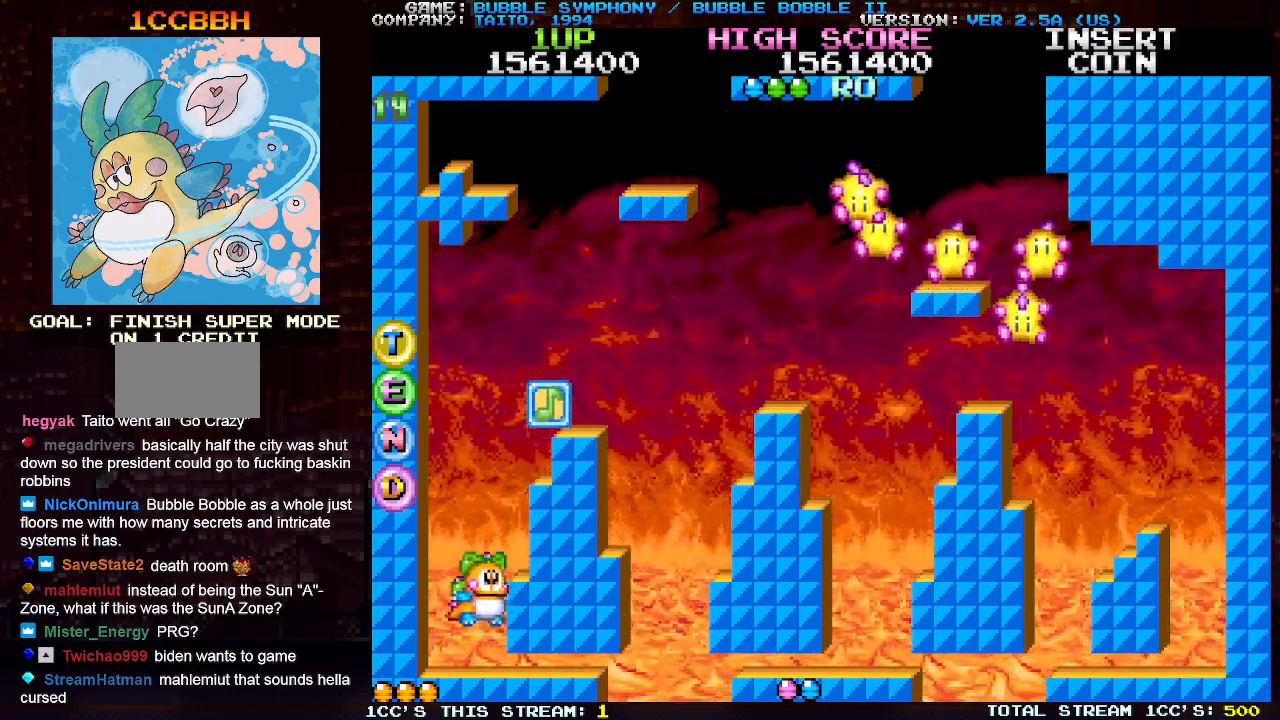
{"buttons": ["TRIANGLE"], "left_stick": "right", "events": [[83, "TRIANGLE", "up"], [83, "left_stick", "right"], [283, "left_stick", "center"], [400, "TRIANGLE", "down"], [483, "left_stick", "right"]]}
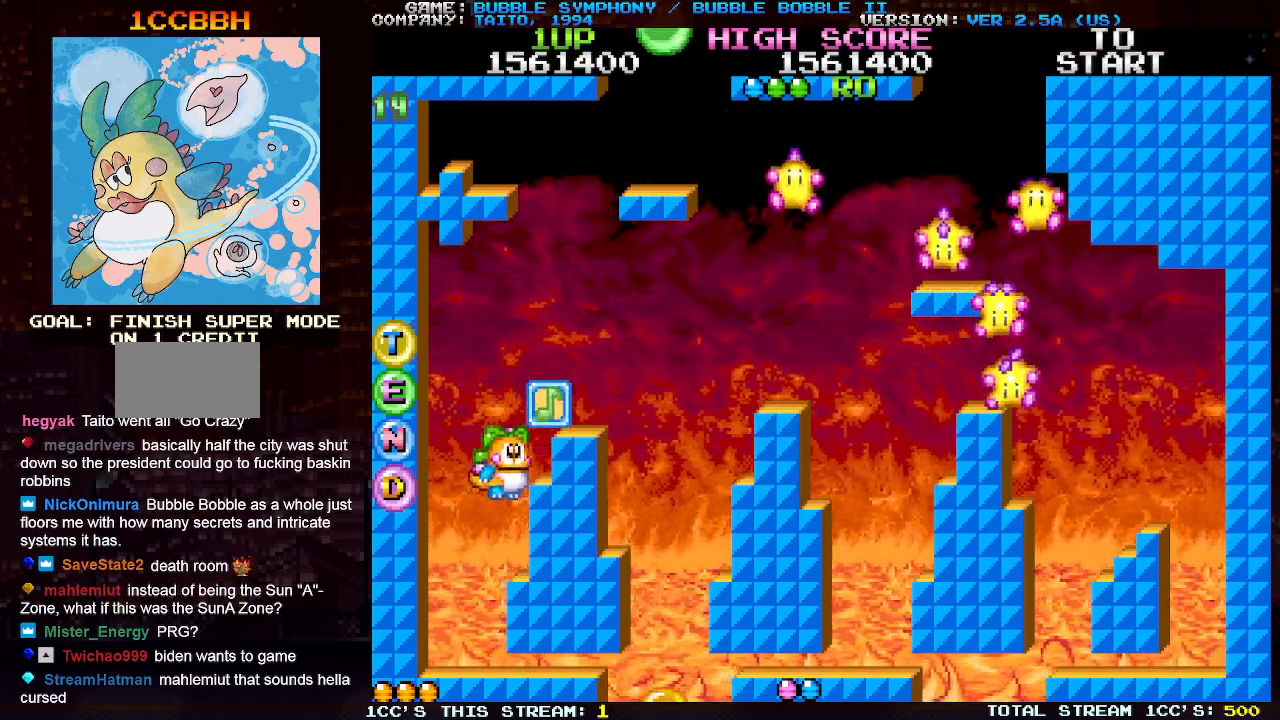
{"buttons": [], "left_stick": "right", "events": [[33, "TRIANGLE", "up"], [217, "left_stick", "center"], [350, "TRIANGLE", "down"], [450, "TRIANGLE", "up"], [500, "left_stick", "right"]]}
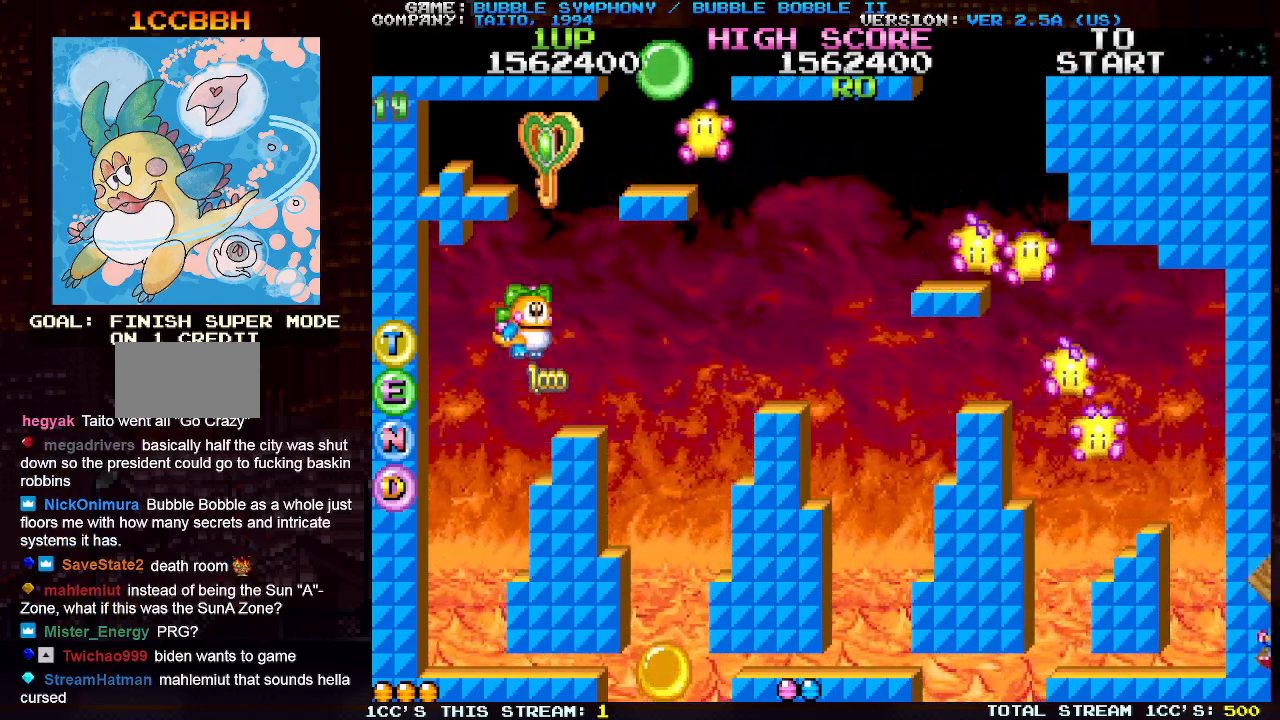
{"buttons": [], "left_stick": "center", "events": [[133, "left_stick", "center"]]}
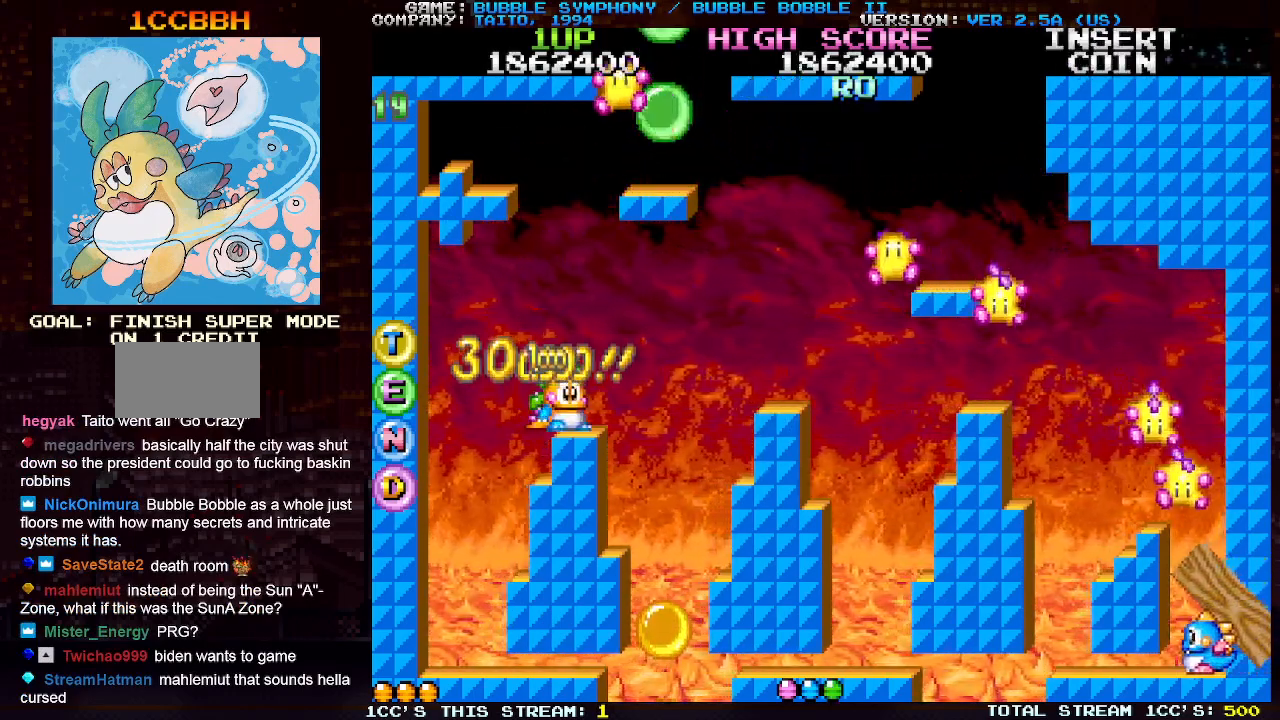
{"buttons": [], "left_stick": "center", "events": []}
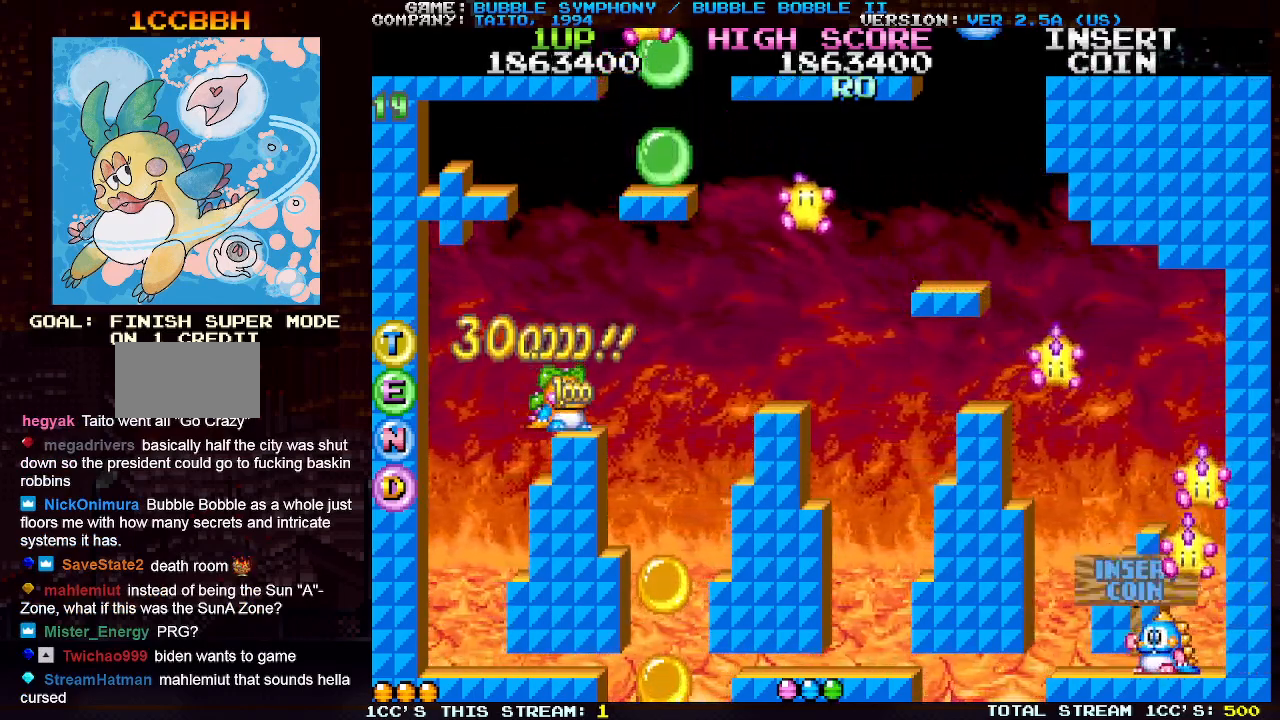
{"buttons": [], "left_stick": "center", "events": []}
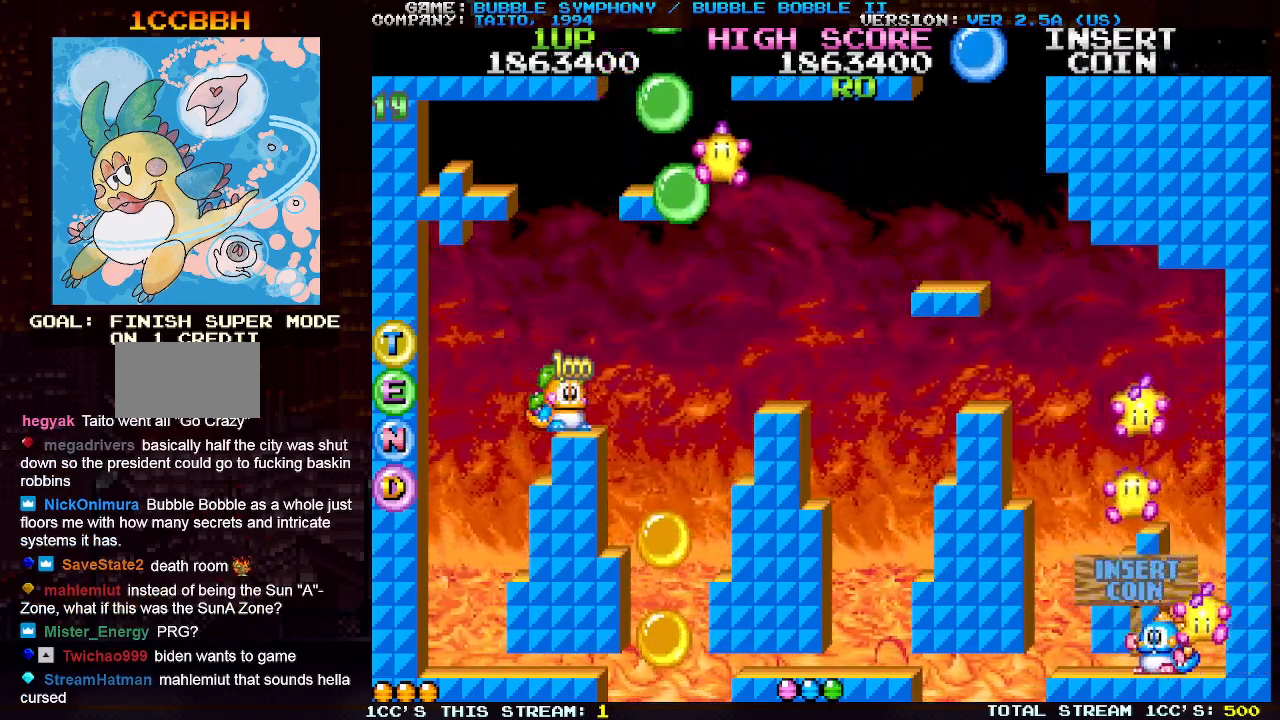
{"buttons": [], "left_stick": "center", "events": []}
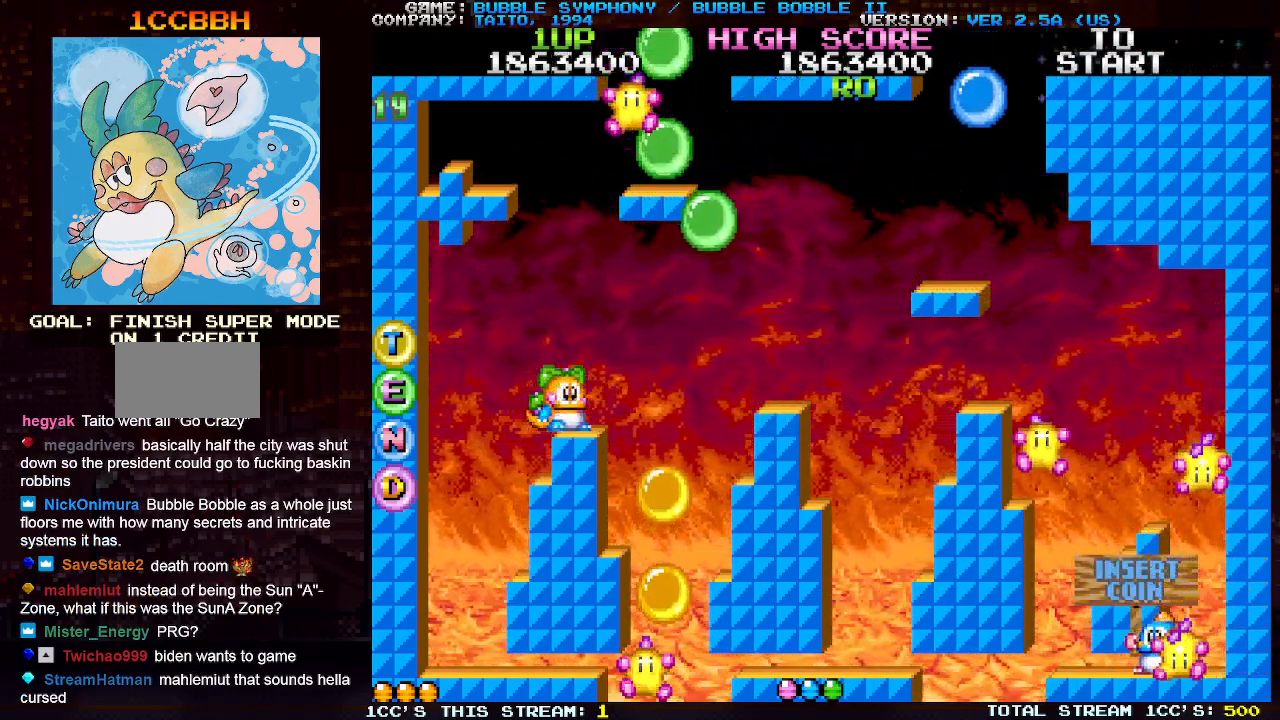
{"buttons": [], "left_stick": "right", "events": [[500, "left_stick", "right"]]}
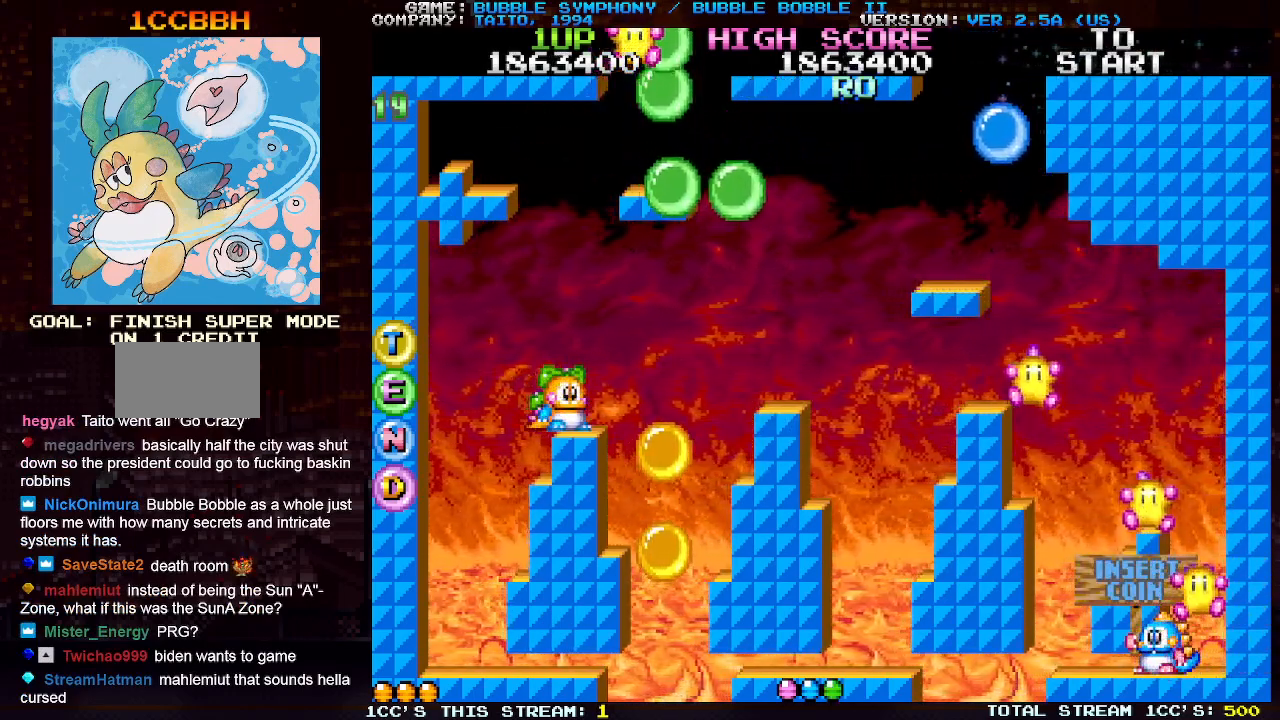
{"buttons": [], "left_stick": "right", "events": [[50, "TRIANGLE", "down"], [150, "TRIANGLE", "up"]]}
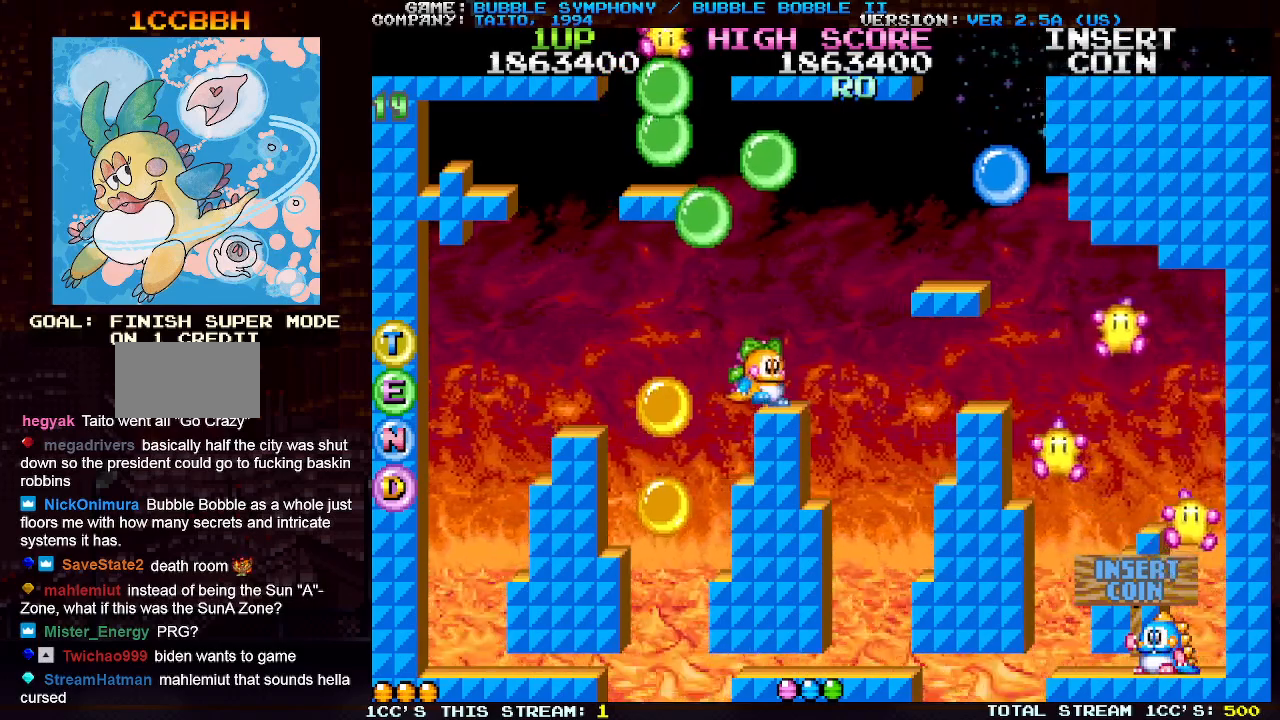
{"buttons": [], "left_stick": "center", "events": [[50, "left_stick", "center"], [117, "SQUARE", "down"], [217, "SQUARE", "up"], [383, "SQUARE", "down"], [467, "SQUARE", "up"]]}
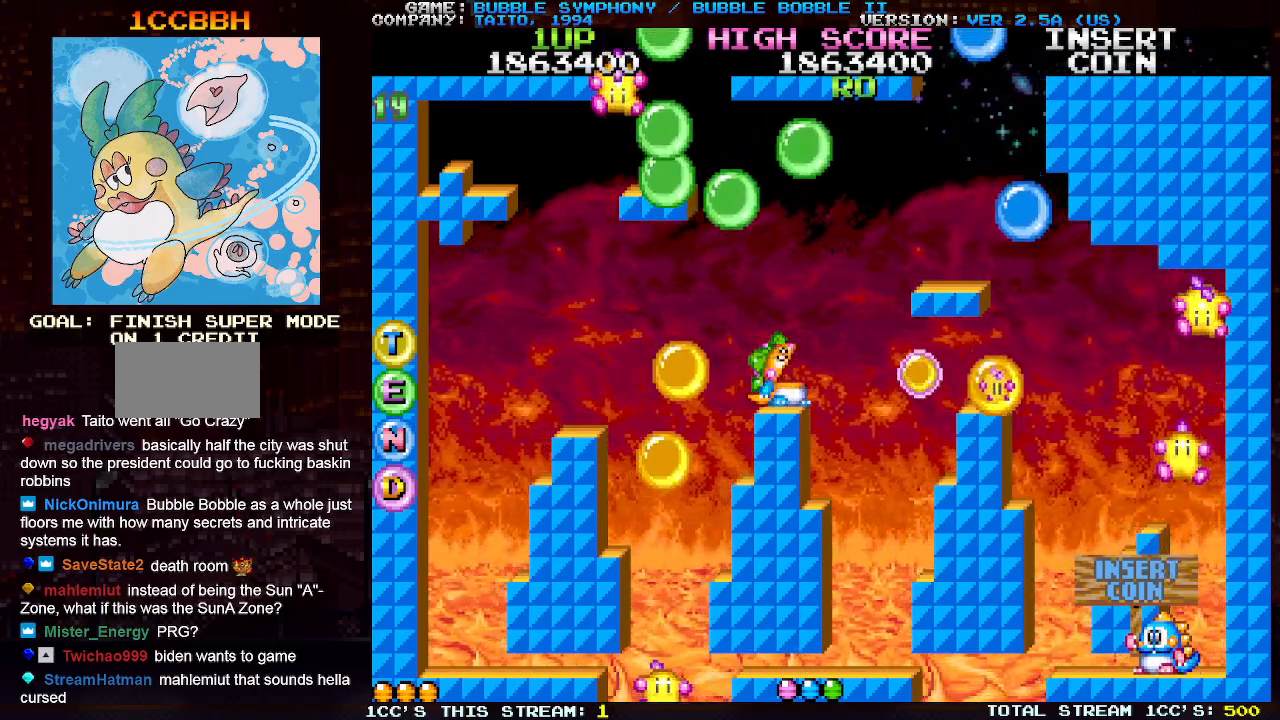
{"buttons": [], "left_stick": "center", "events": [[167, "SQUARE", "down"], [250, "SQUARE", "up"], [350, "SQUARE", "down"], [417, "SQUARE", "up"]]}
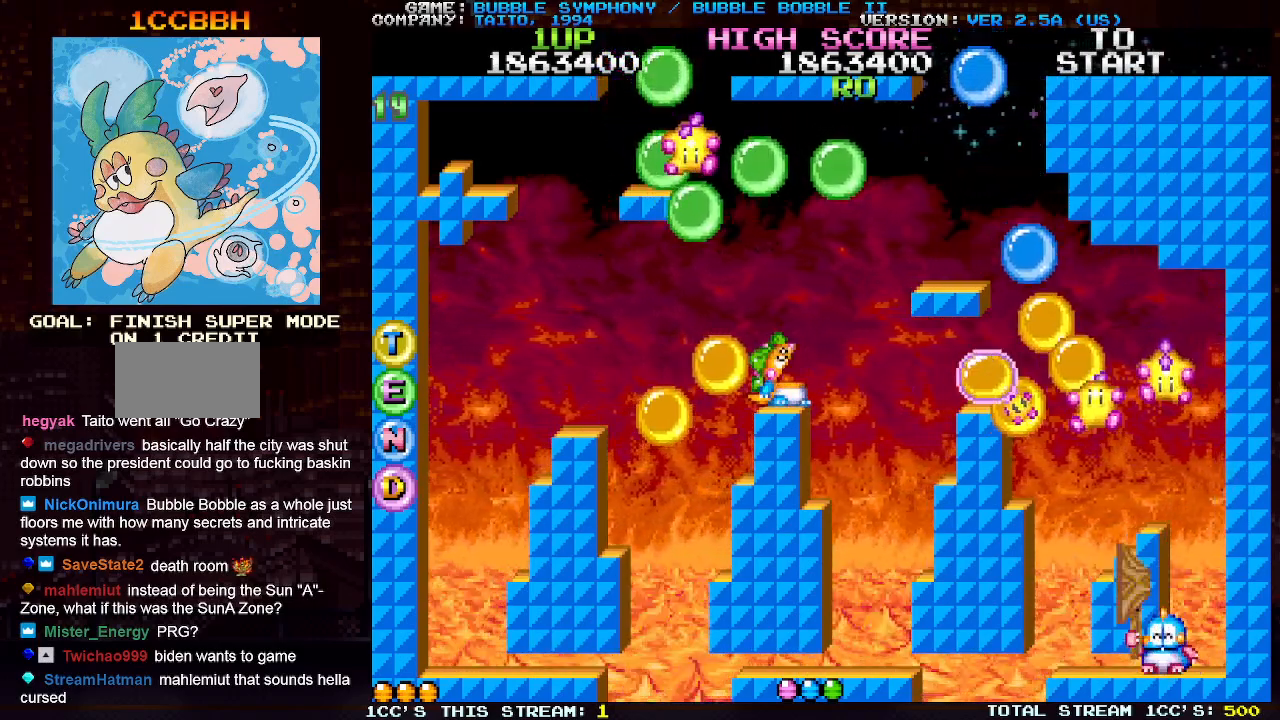
{"buttons": [], "left_stick": "center", "events": [[17, "SQUARE", "down"], [133, "SQUARE", "up"], [183, "SQUARE", "down"], [283, "SQUARE", "up"], [367, "SQUARE", "down"], [450, "SQUARE", "up"]]}
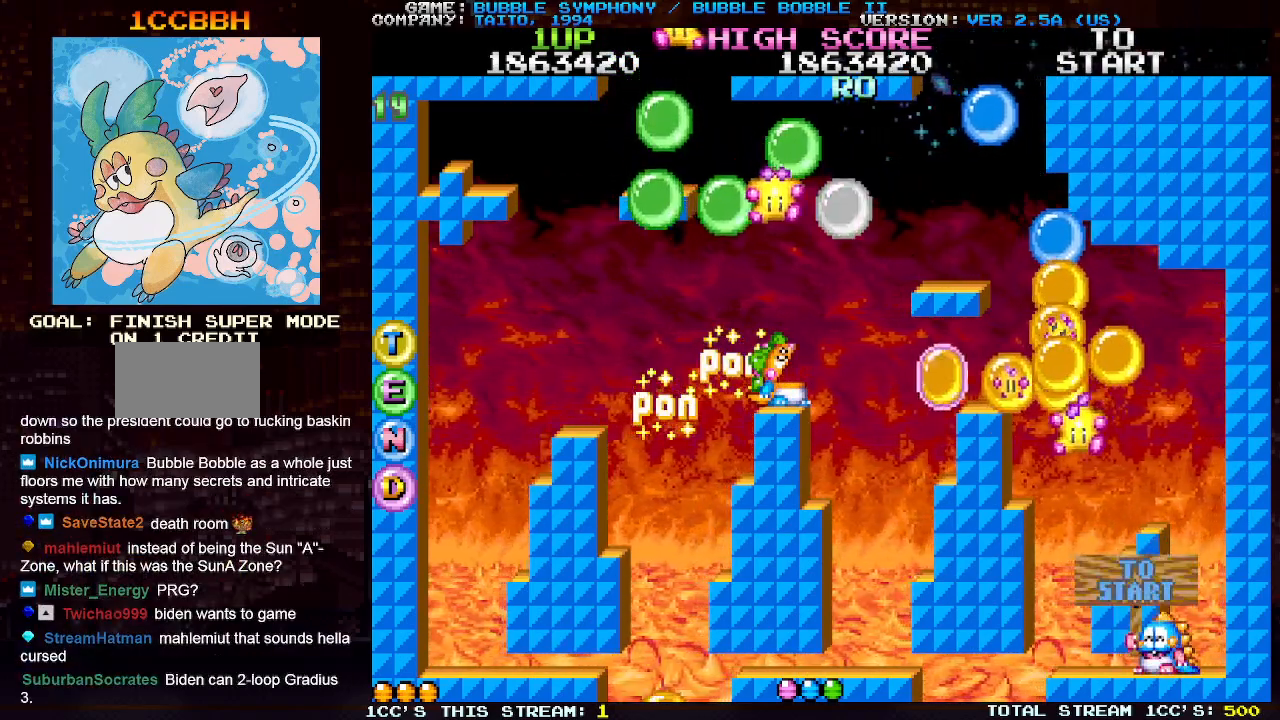
{"buttons": [], "left_stick": "center", "events": [[50, "SQUARE", "down"], [133, "SQUARE", "up"], [217, "SQUARE", "down"], [300, "SQUARE", "up"]]}
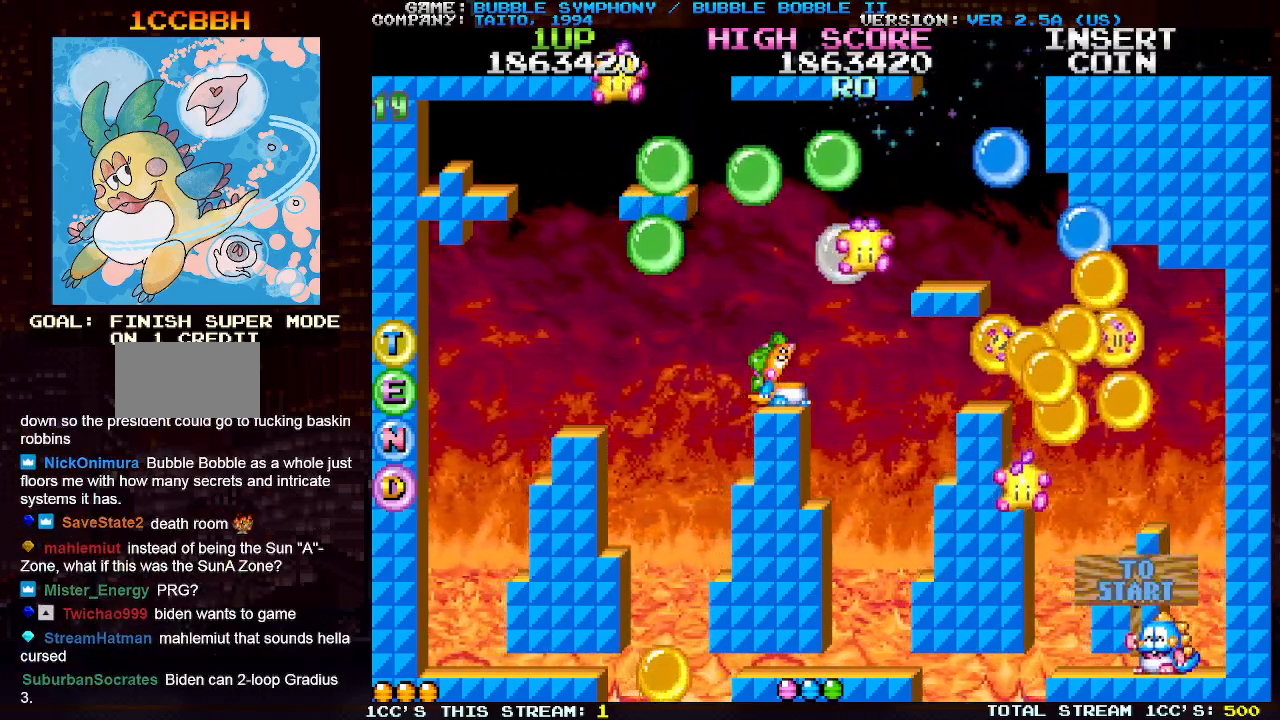
{"buttons": [], "left_stick": "center", "events": [[100, "TRIANGLE", "down"], [183, "TRIANGLE", "up"], [233, "SQUARE", "down"], [333, "SQUARE", "up"]]}
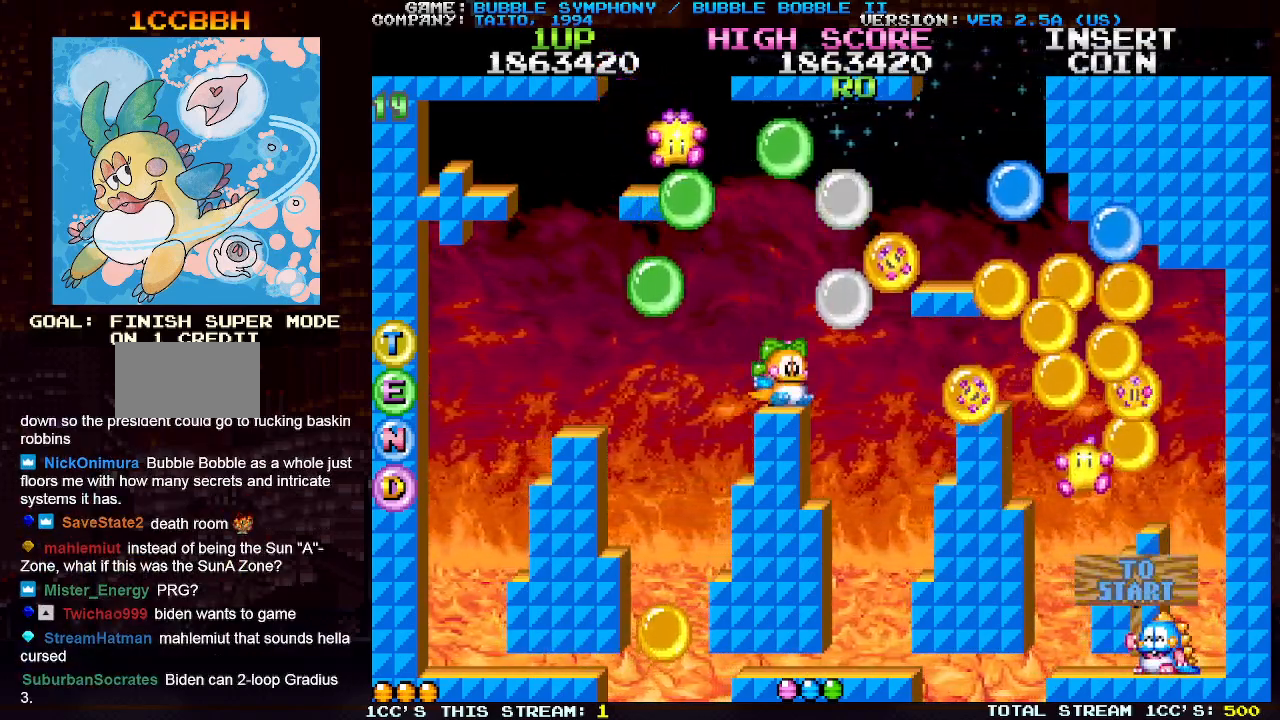
{"buttons": [], "left_stick": "center", "events": [[17, "SQUARE", "down"], [117, "SQUARE", "up"], [233, "SQUARE", "down"], [317, "SQUARE", "up"], [433, "SQUARE", "down"], [500, "SQUARE", "up"]]}
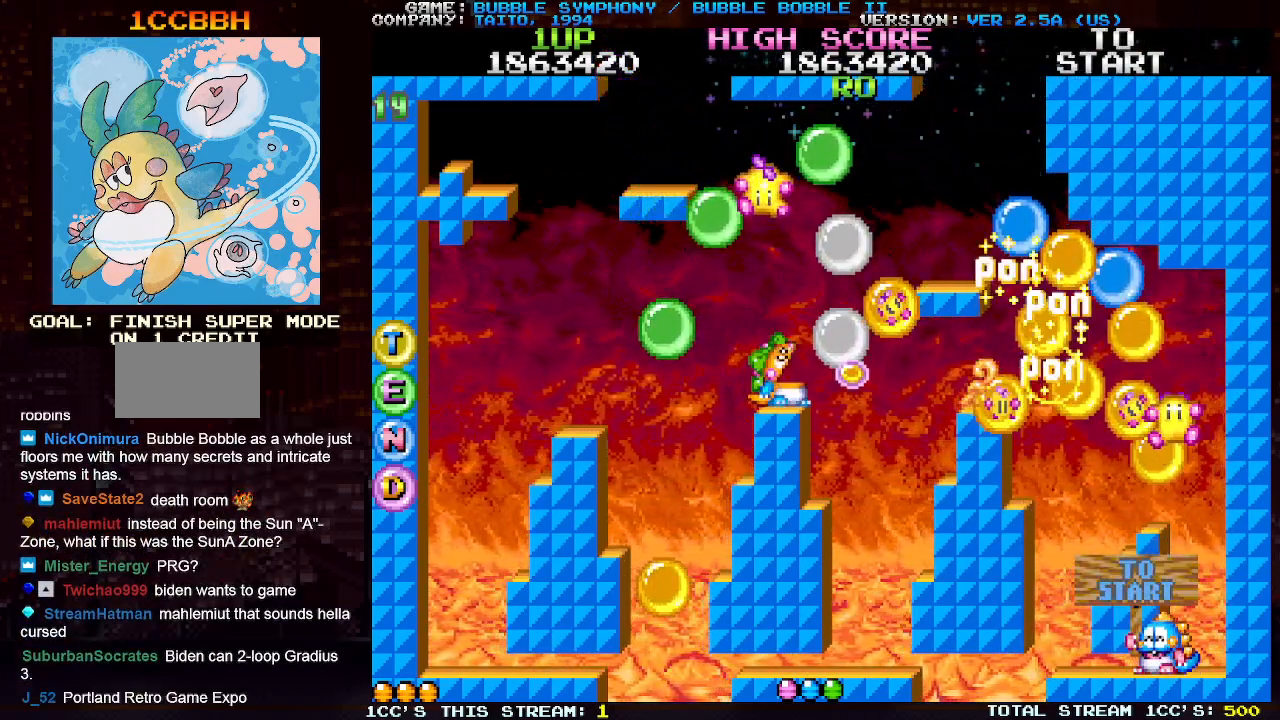
{"buttons": ["SQUARE"], "left_stick": "center", "events": [[117, "SQUARE", "down"], [200, "SQUARE", "up"], [300, "SQUARE", "down"], [400, "SQUARE", "up"], [483, "SQUARE", "down"]]}
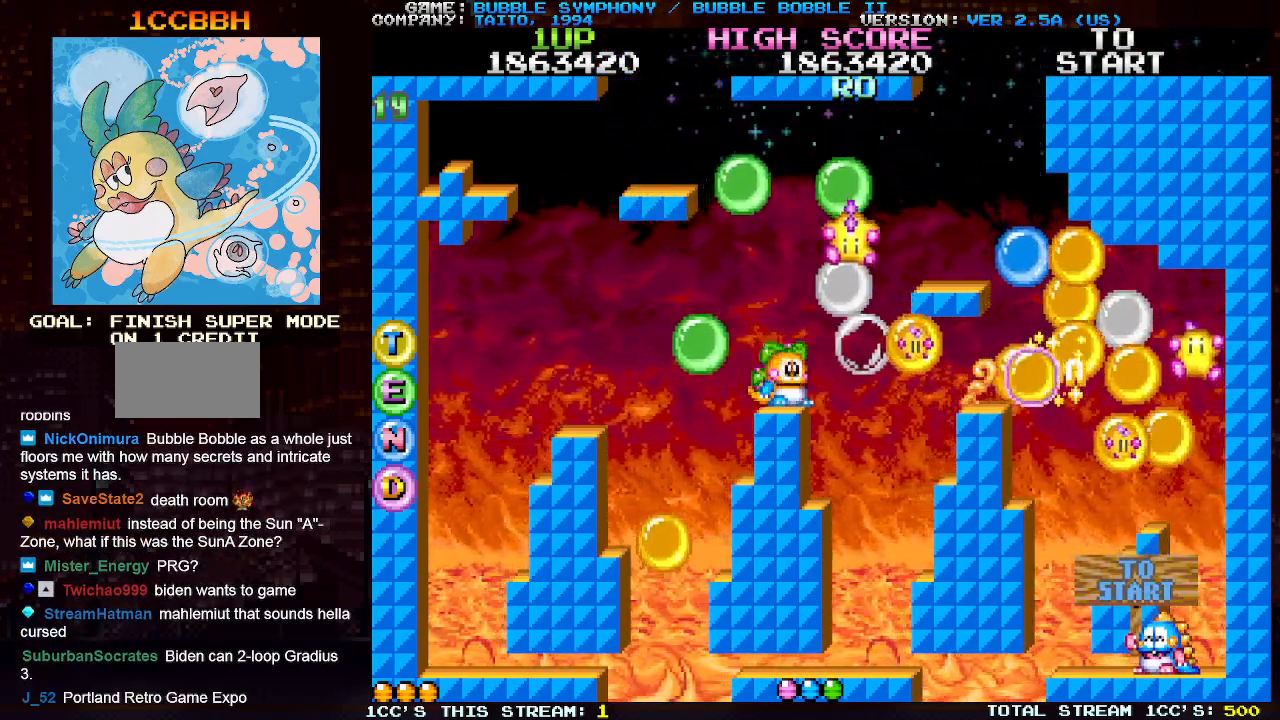
{"buttons": [], "left_stick": "center", "events": [[67, "SQUARE", "up"], [167, "SQUARE", "down"], [250, "SQUARE", "up"], [333, "SQUARE", "down"], [433, "SQUARE", "up"]]}
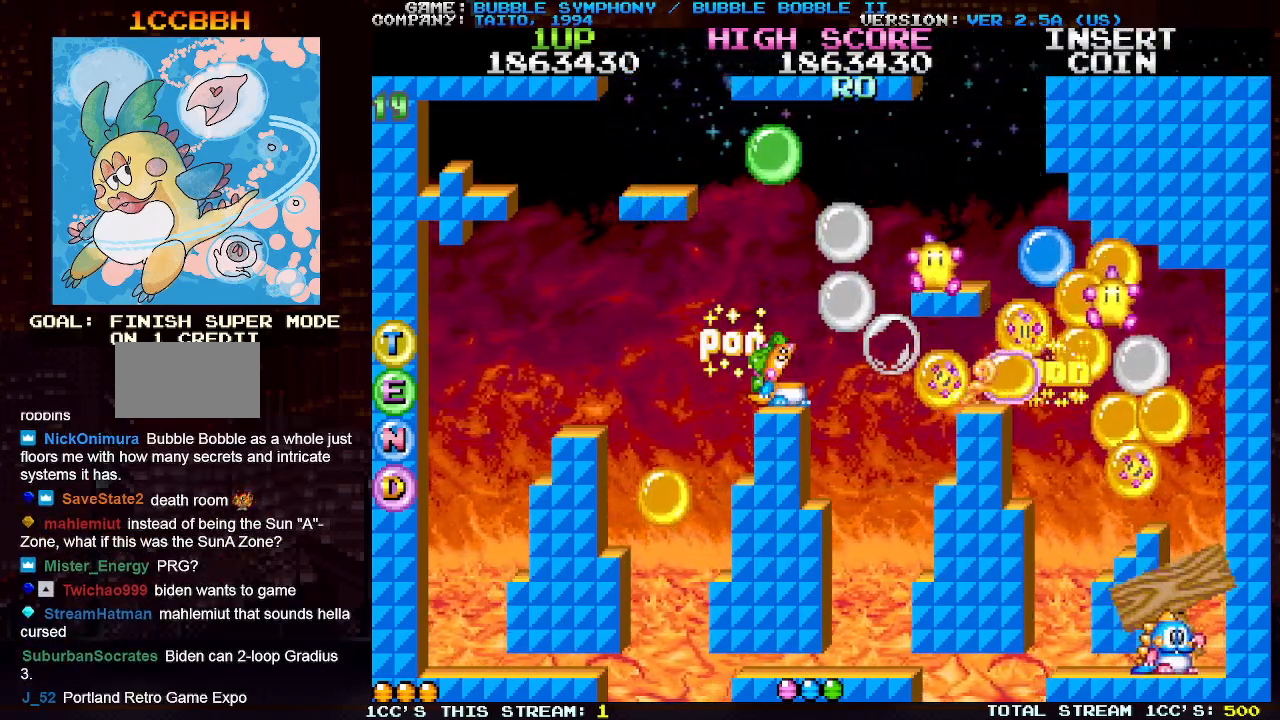
{"buttons": [], "left_stick": "center", "events": [[17, "SQUARE", "down"], [100, "SQUARE", "up"], [183, "TRIANGLE", "down"], [300, "TRIANGLE", "up"], [333, "SQUARE", "down"], [433, "SQUARE", "up"]]}
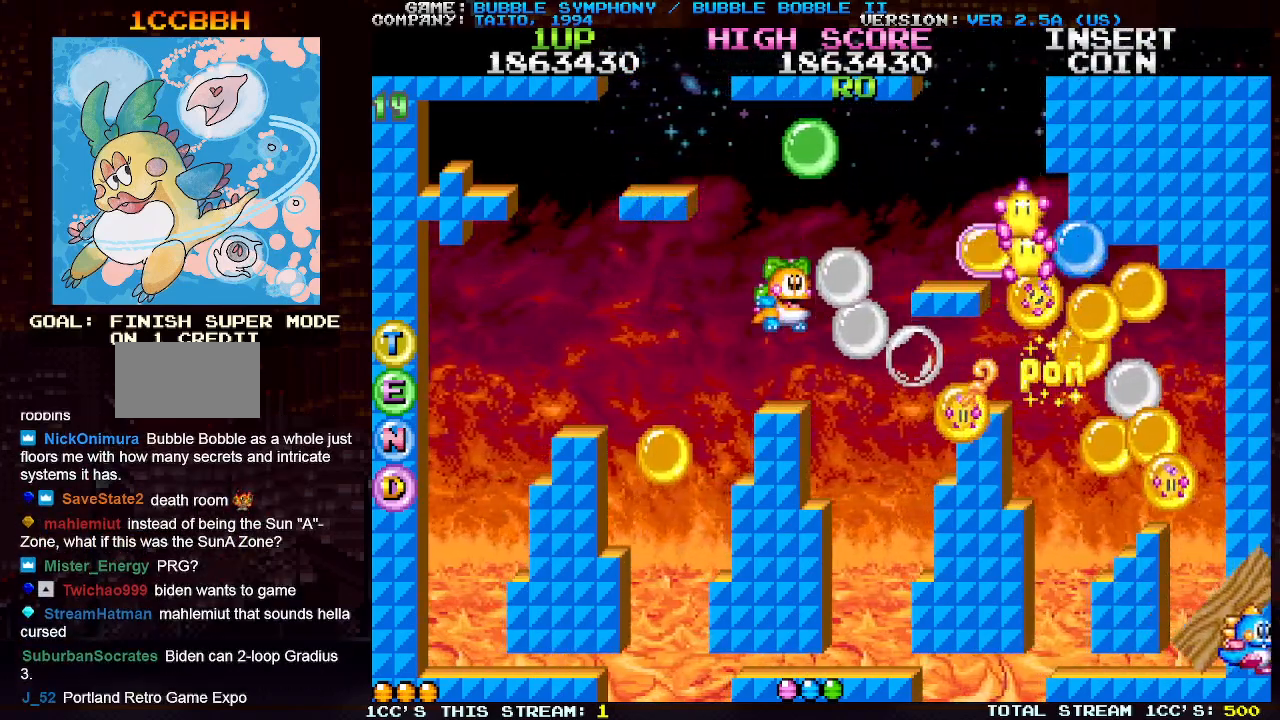
{"buttons": [], "left_stick": "center", "events": [[183, "TRIANGLE", "down"], [350, "TRIANGLE", "up"], [383, "SQUARE", "down"], [467, "SQUARE", "up"]]}
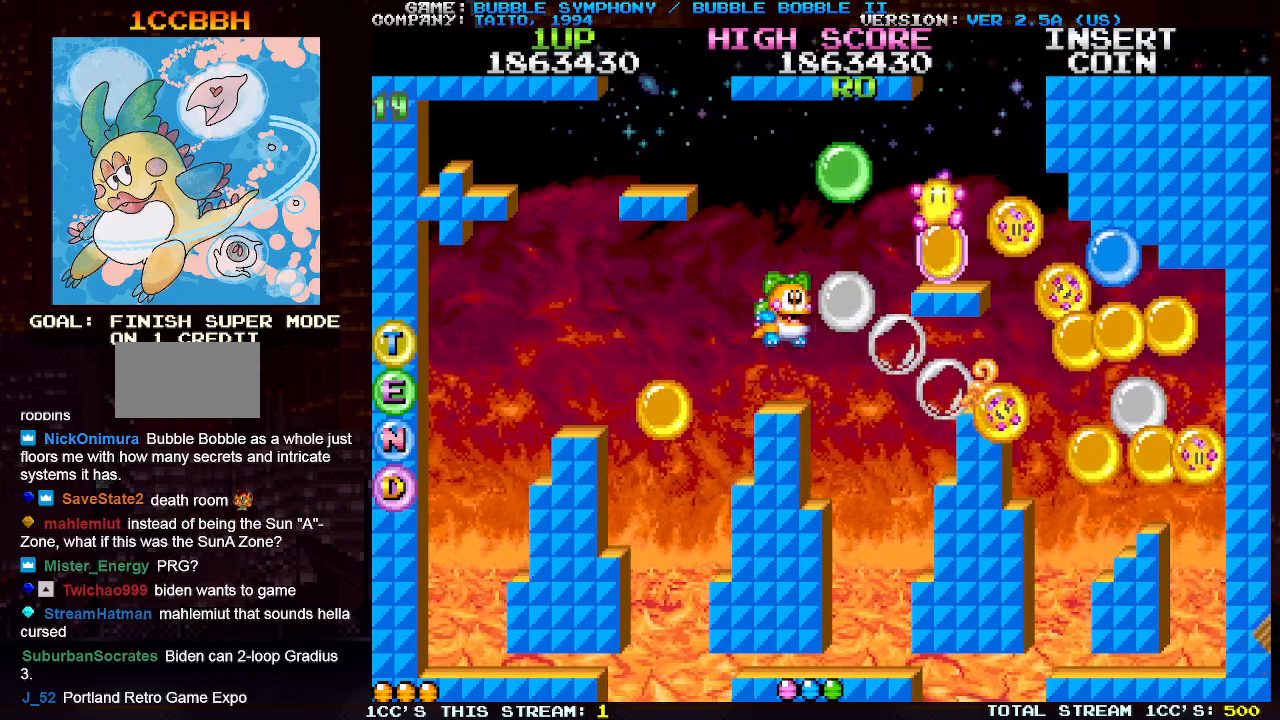
{"buttons": ["SQUARE"], "left_stick": "right", "events": [[383, "left_stick", "right"], [500, "SQUARE", "down"]]}
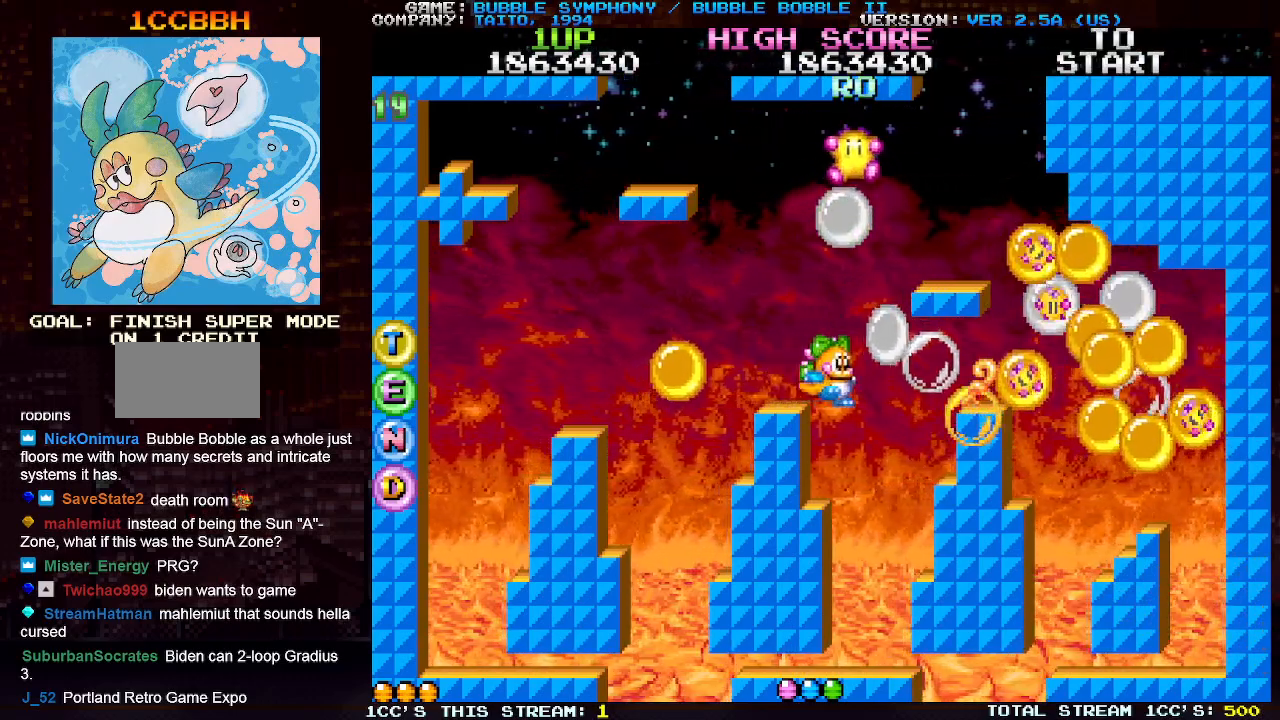
{"buttons": [], "left_stick": "center", "events": [[17, "left_stick", "center"], [100, "SQUARE", "up"]]}
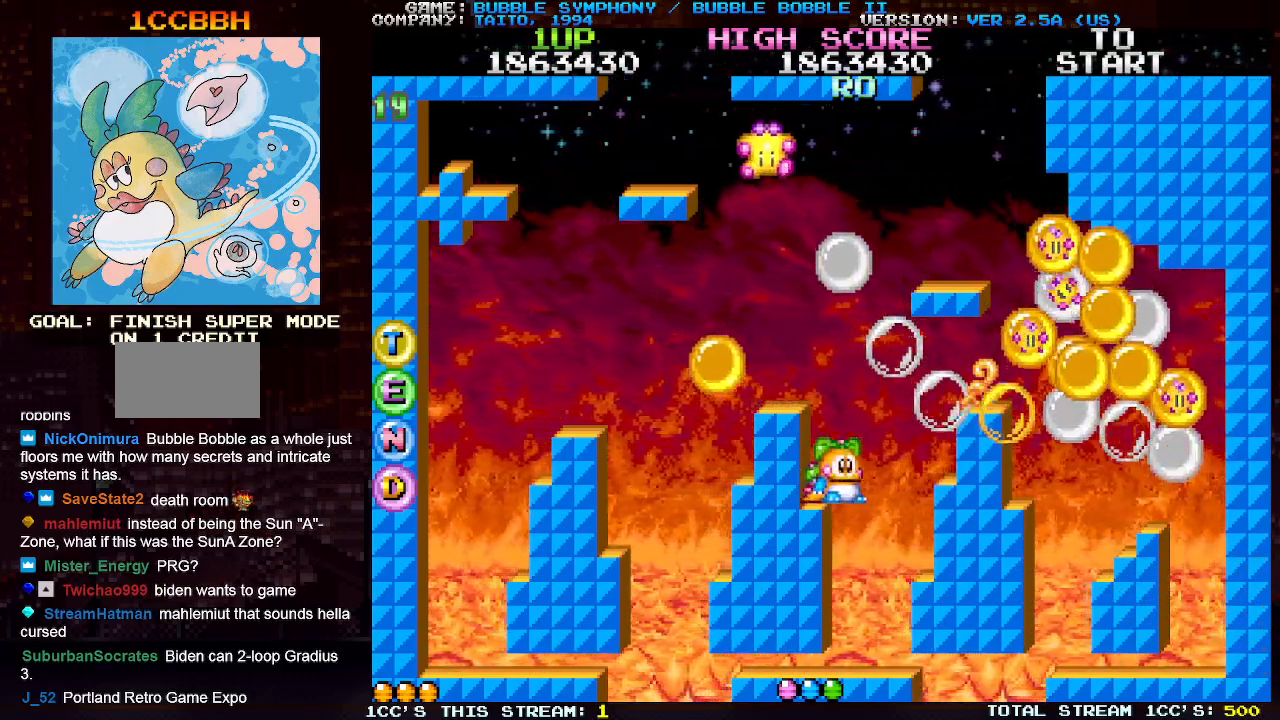
{"buttons": [], "left_stick": "center", "events": [[100, "TRIANGLE", "down"], [100, "left_stick", "right"], [200, "TRIANGLE", "up"], [483, "left_stick", "center"]]}
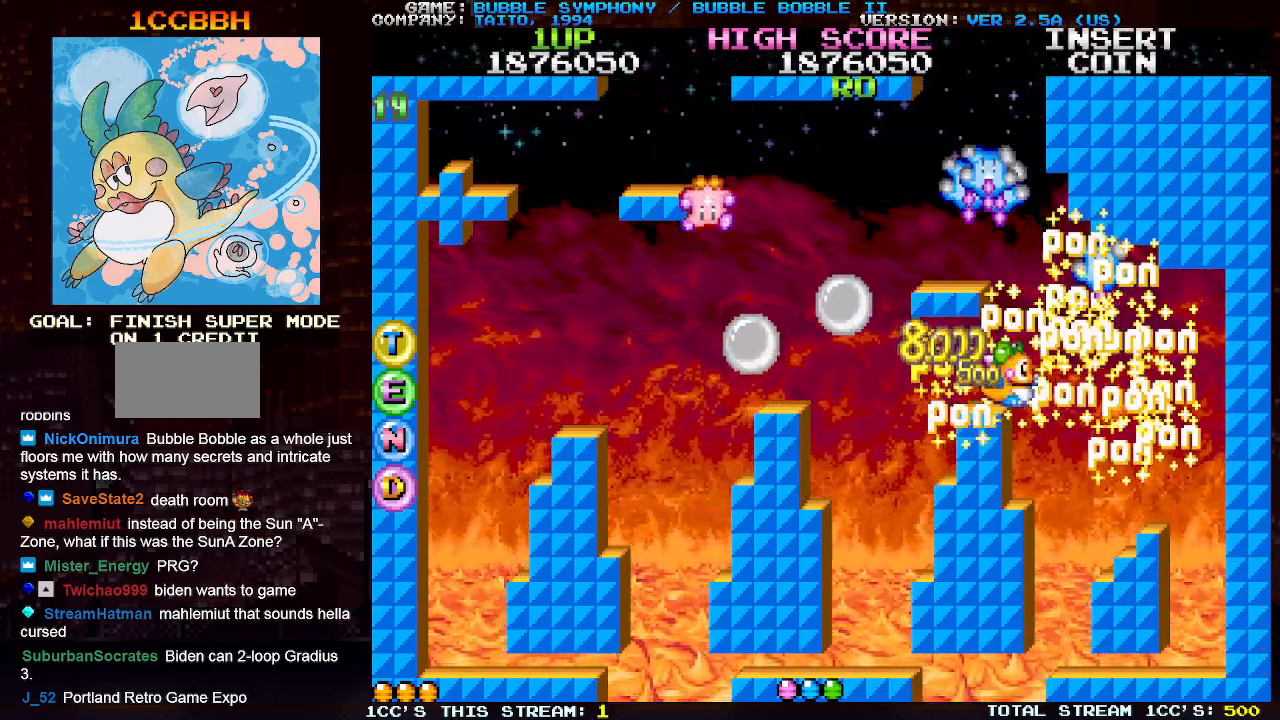
{"buttons": [], "left_stick": "center", "events": [[283, "left_stick", "left"], [333, "left_stick", "center"], [367, "SQUARE", "down"], [433, "SQUARE", "up"]]}
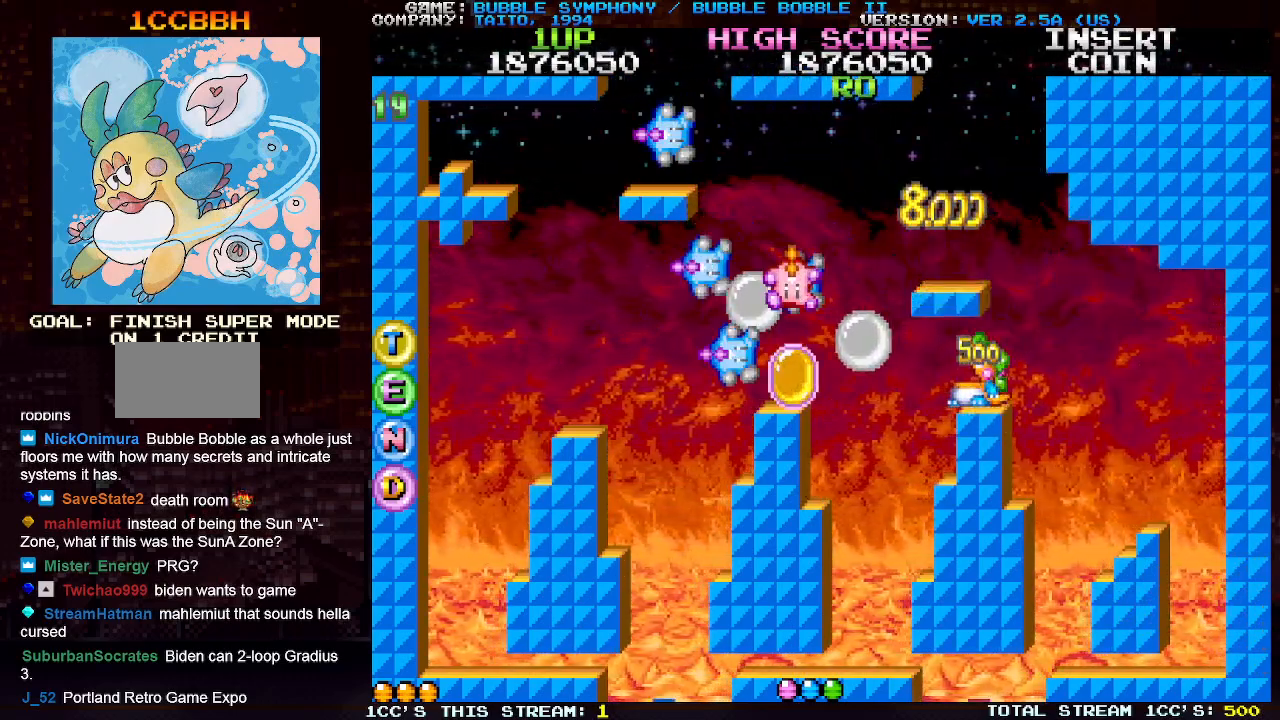
{"buttons": [], "left_stick": "center", "events": [[50, "SQUARE", "down"], [117, "SQUARE", "up"], [217, "SQUARE", "down"], [283, "SQUARE", "up"], [367, "SQUARE", "down"], [450, "SQUARE", "up"]]}
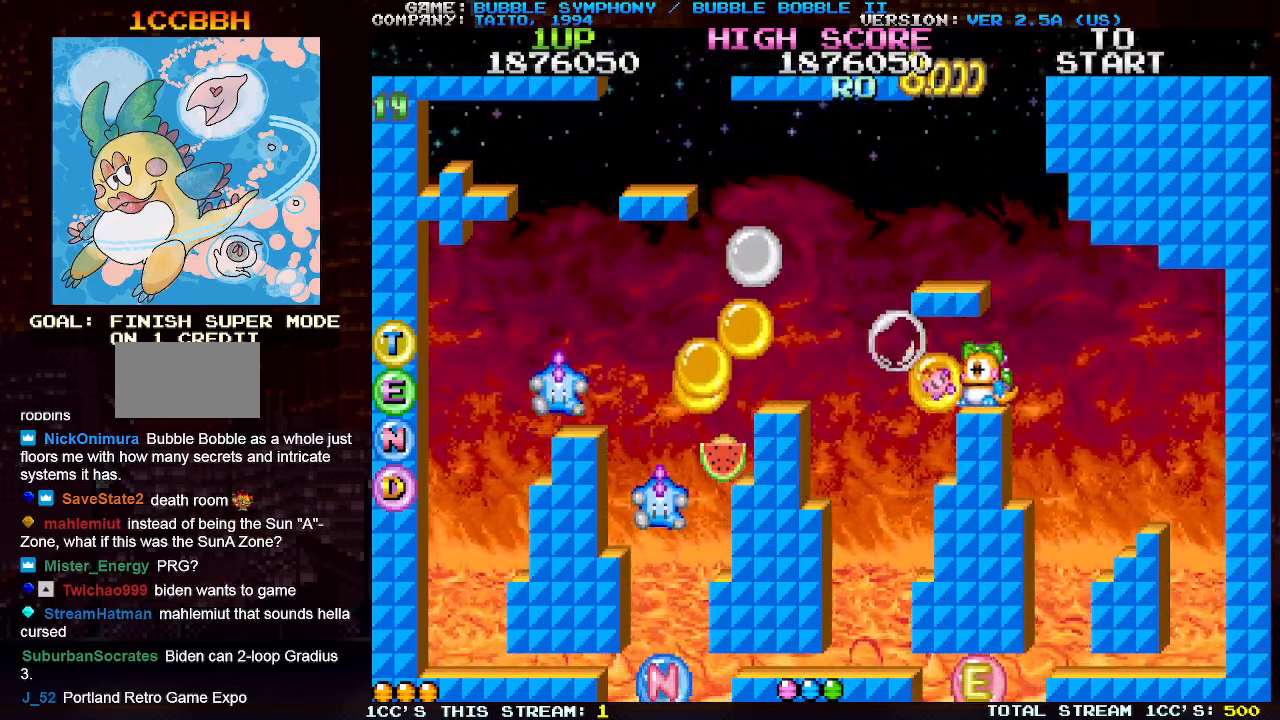
{"buttons": ["TRIANGLE"], "left_stick": "center", "events": [[17, "SQUARE", "down"], [83, "SQUARE", "up"], [383, "TRIANGLE", "down"]]}
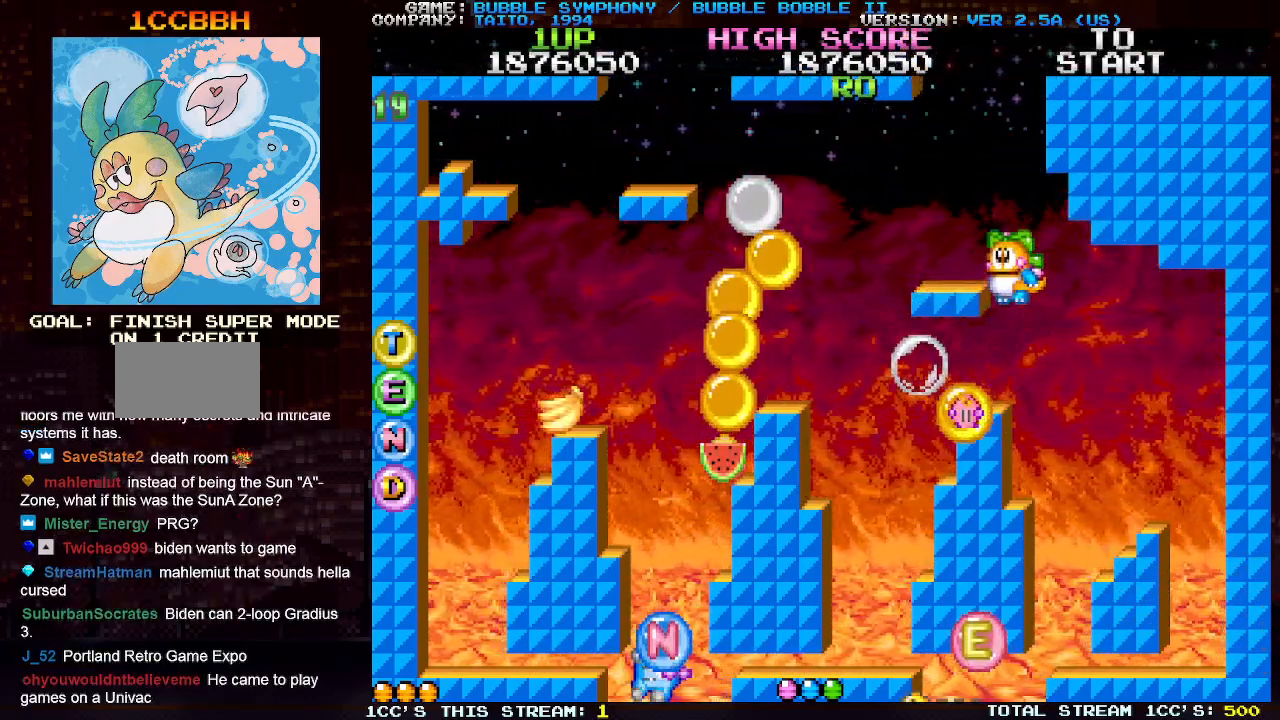
{"buttons": [], "left_stick": "center", "events": [[50, "TRIANGLE", "up"], [67, "left_stick", "left"], [283, "left_stick", "center"]]}
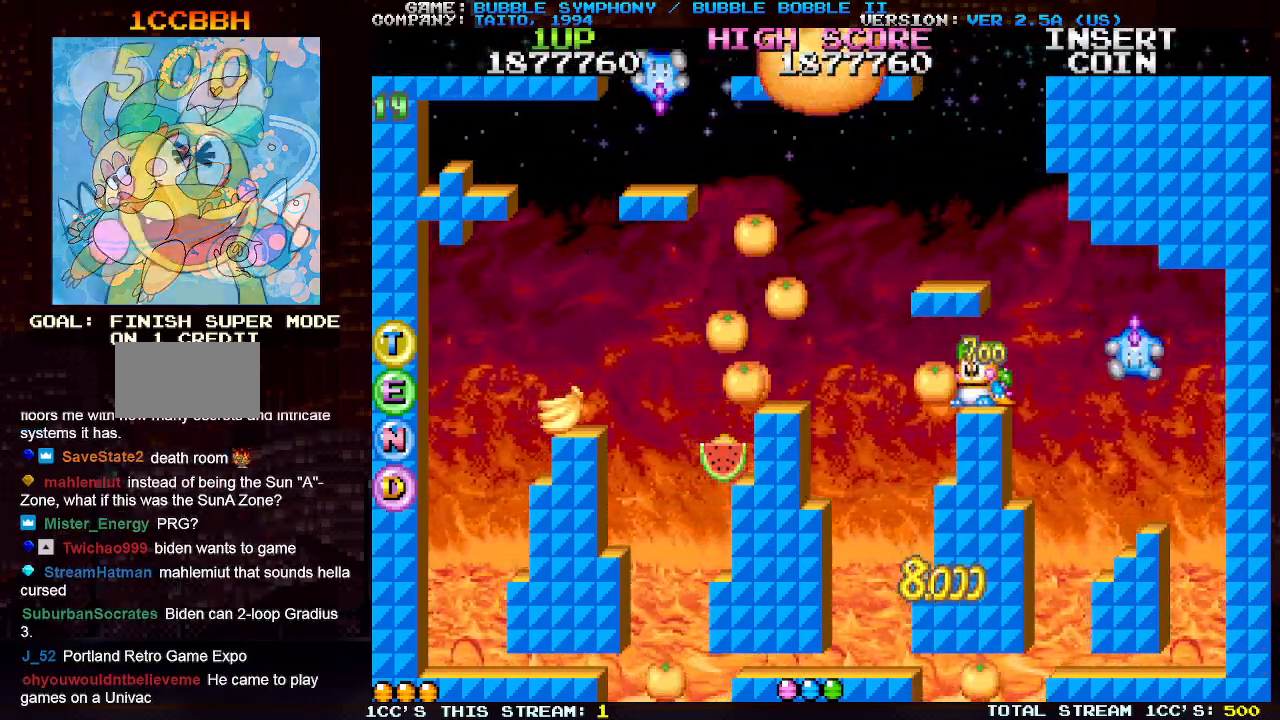
{"buttons": [], "left_stick": "center", "events": []}
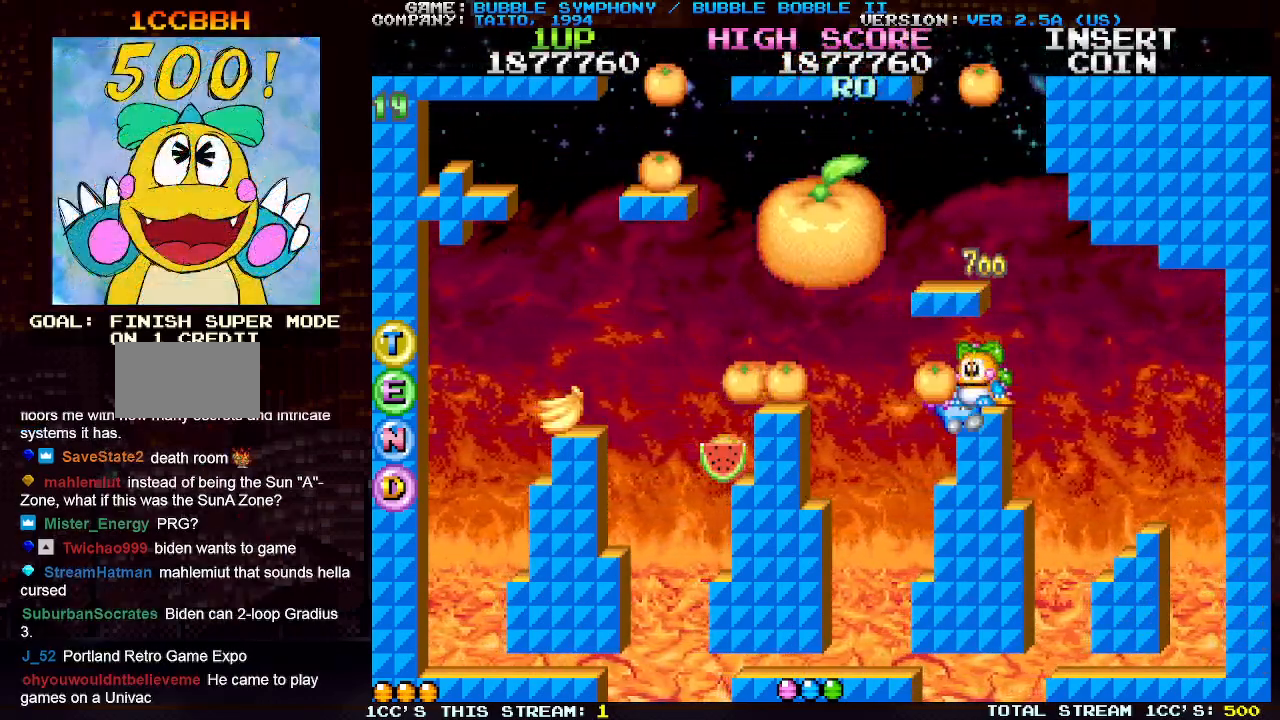
{"buttons": [], "left_stick": "left", "events": [[33, "TRIANGLE", "down"], [33, "left_stick", "left"], [167, "TRIANGLE", "up"]]}
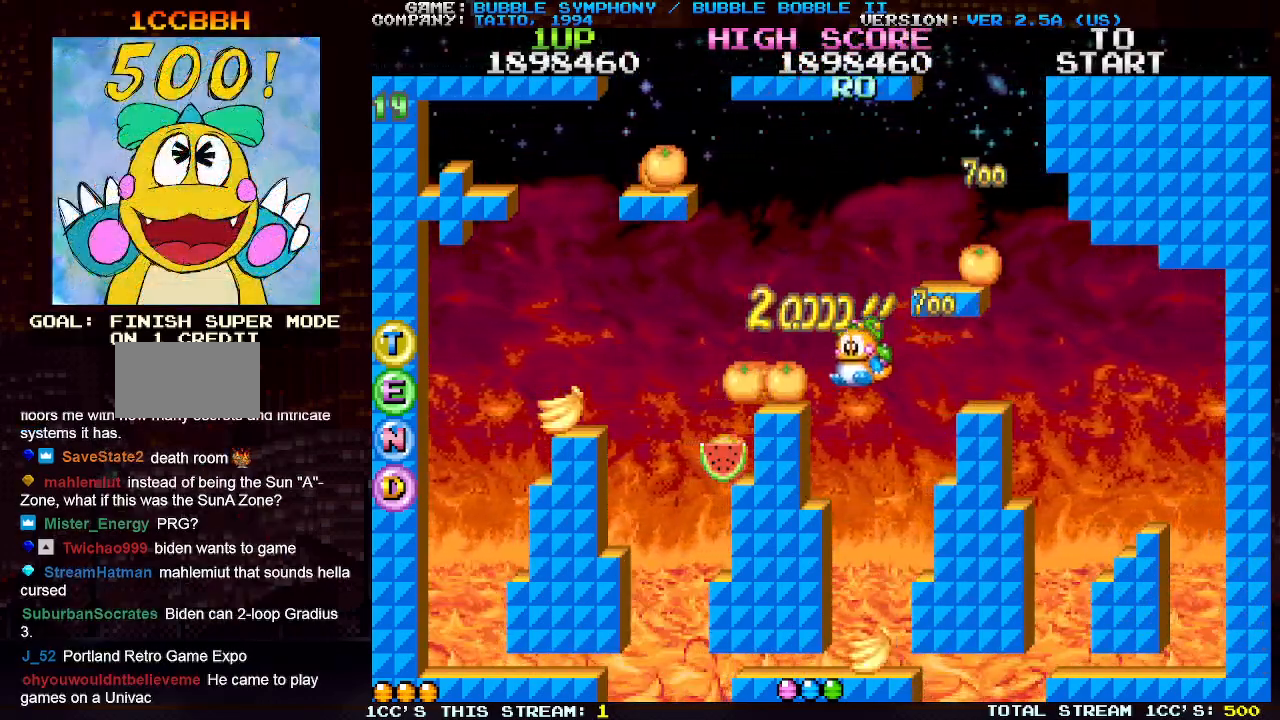
{"buttons": [], "left_stick": "left", "events": [[367, "TRIANGLE", "down"], [500, "TRIANGLE", "up"]]}
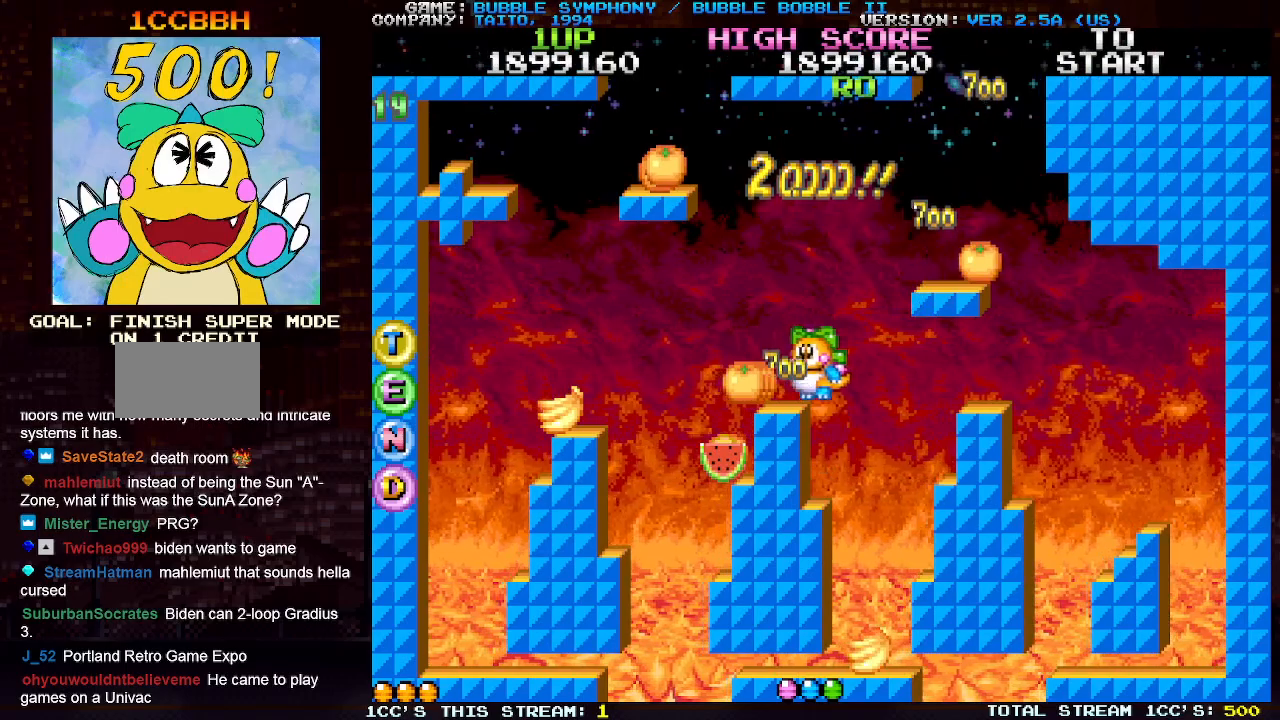
{"buttons": [], "left_stick": "left", "events": [[250, "left_stick", "center"], [417, "left_stick", "left"]]}
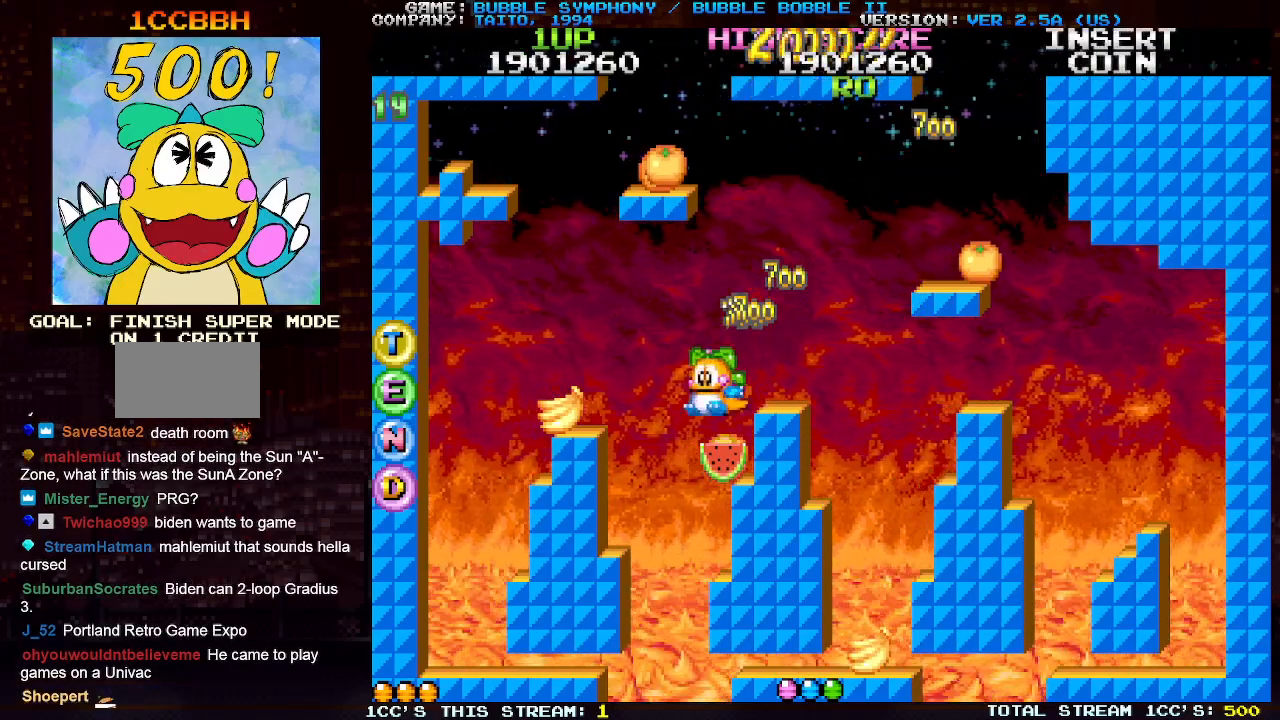
{"buttons": ["TRIANGLE"], "left_stick": "left", "events": [[33, "left_stick", "center"], [300, "left_stick", "left"], [333, "TRIANGLE", "down"]]}